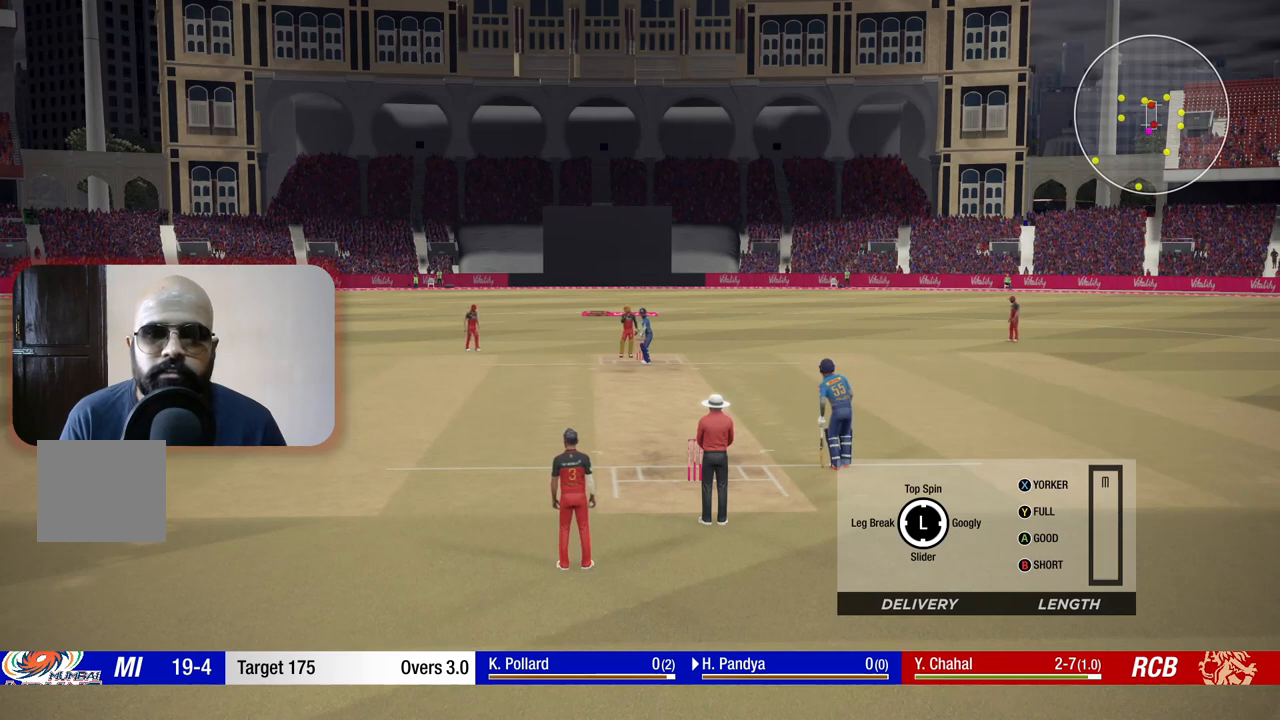
Gameplay with a controller (Xbox layout); each line is a JSON object with the inputs held at the frame after it. "events" lists button and stick changes between this image and that frame as [ms after this image, input, new state], when the widget could be followed in between. Not read: L3 R3.
{"buttons": [], "left_stick": "left", "right_stick": "center", "events": [[283, "left_stick", "left"]]}
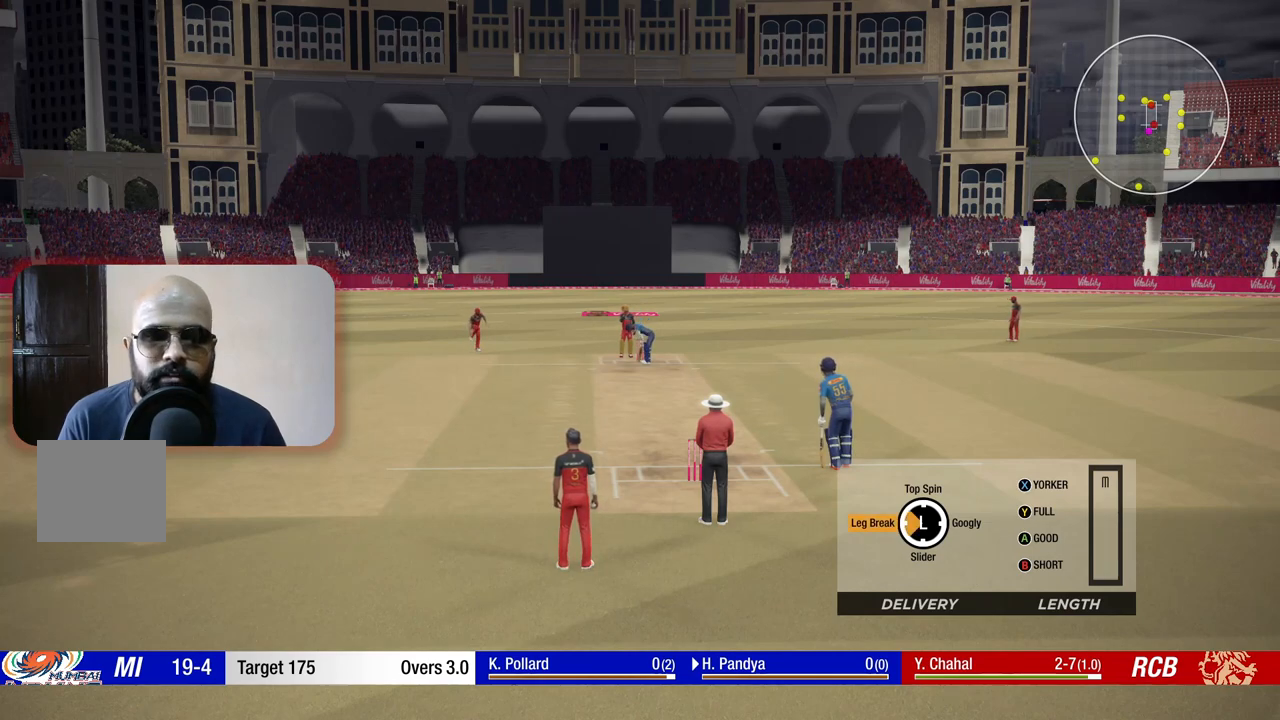
{"buttons": [], "left_stick": "left", "right_stick": "center", "events": []}
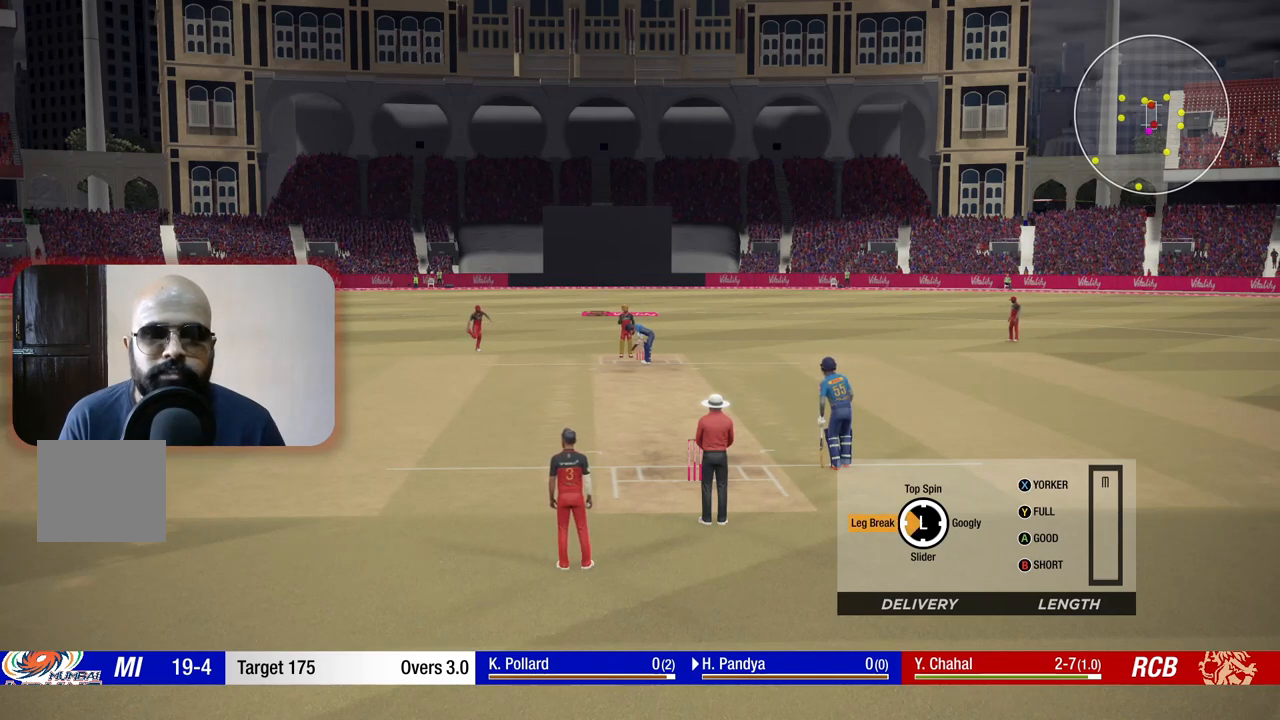
{"buttons": [], "left_stick": "left", "right_stick": "center", "events": []}
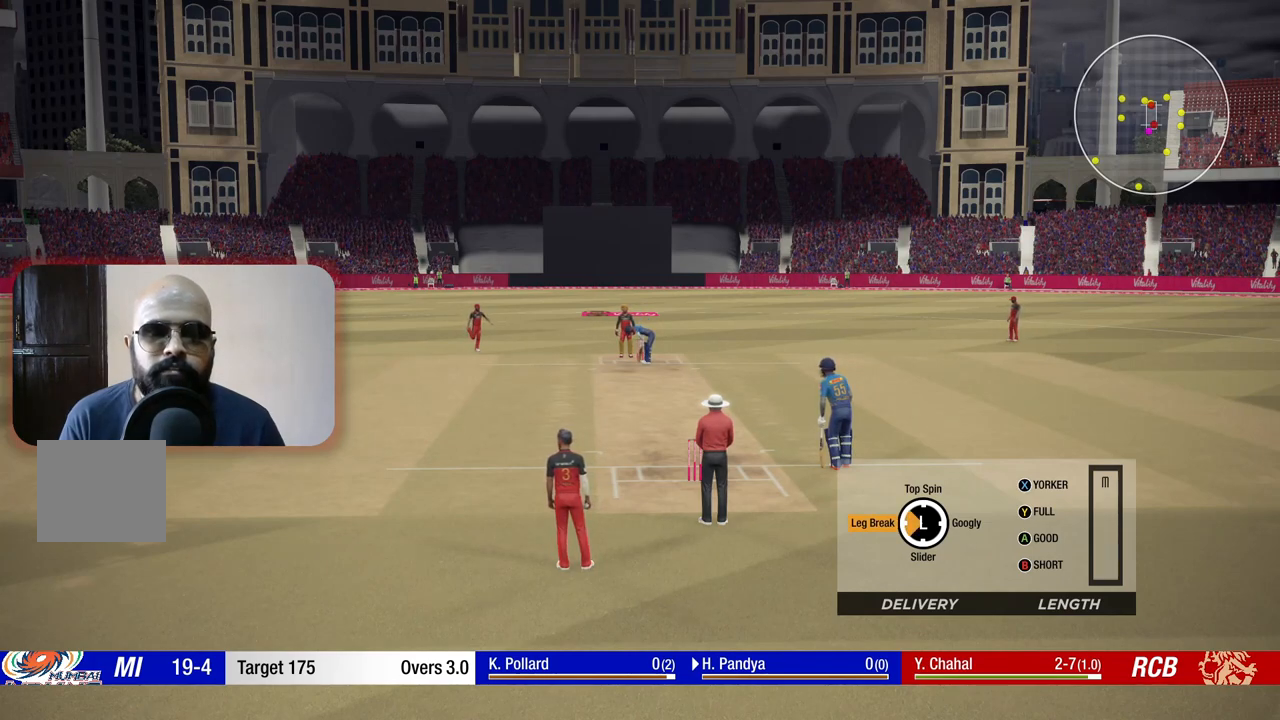
{"buttons": [], "left_stick": "left", "right_stick": "center", "events": []}
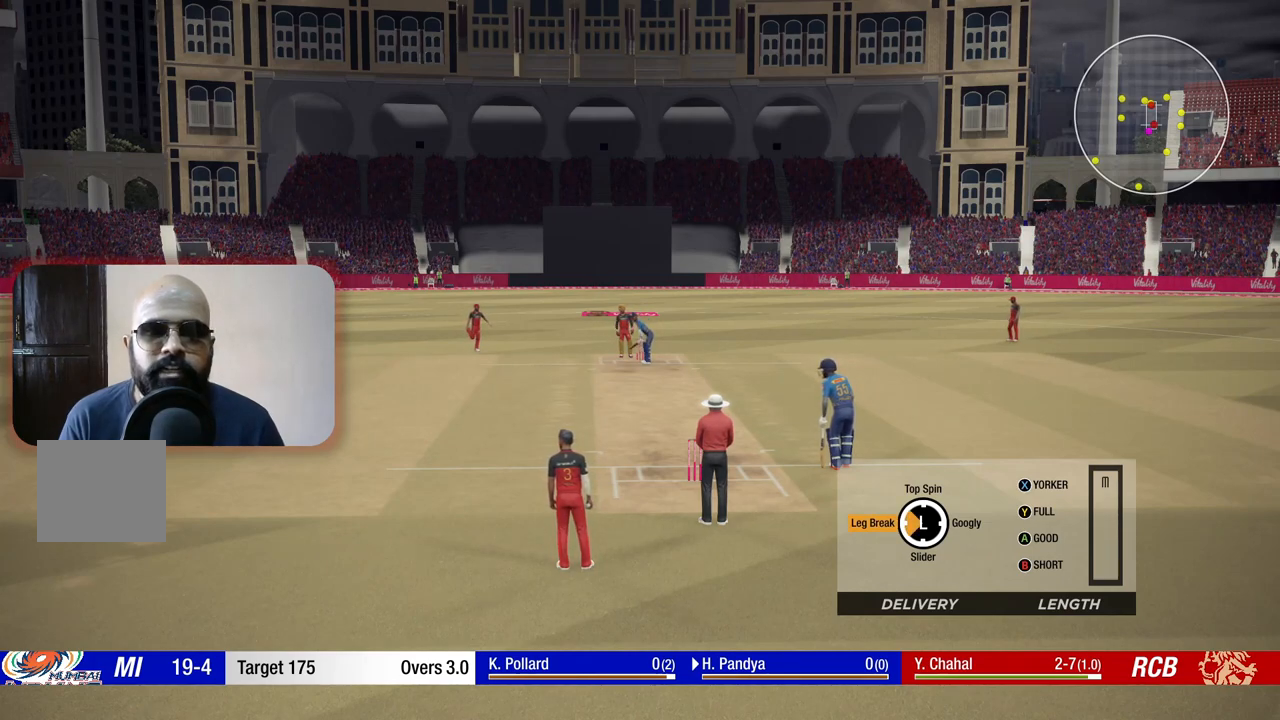
{"buttons": [], "left_stick": "left", "right_stick": "center", "events": []}
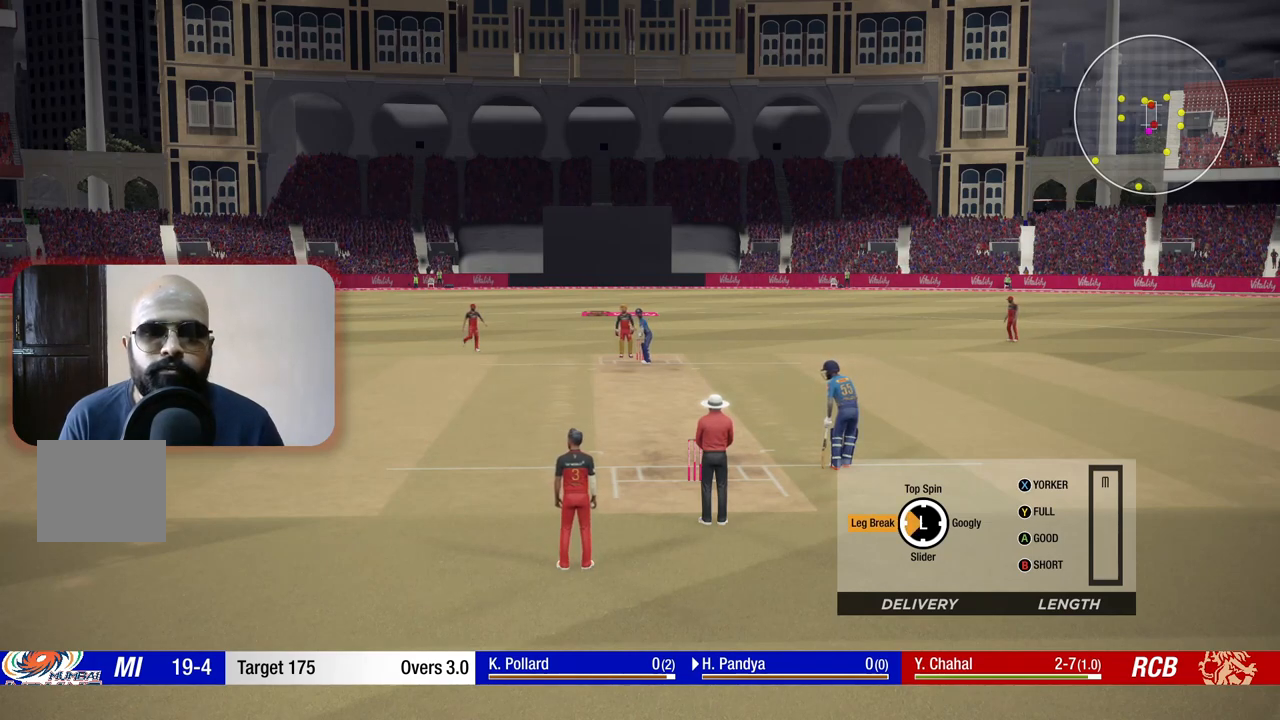
{"buttons": [], "left_stick": "up-left", "right_stick": "center", "events": [[183, "Y", "down"], [300, "Y", "up"], [467, "left_stick", "up-left"]]}
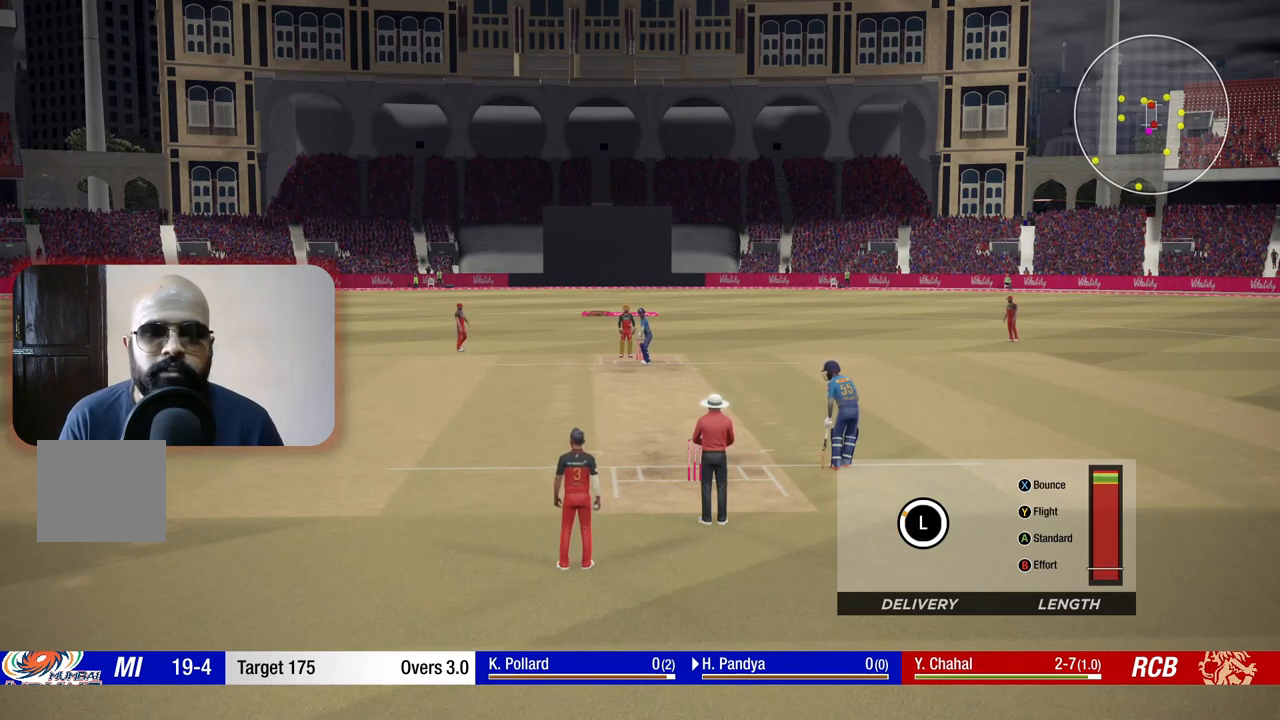
{"buttons": [], "left_stick": "up", "right_stick": "center", "events": [[150, "left_stick", "up"]]}
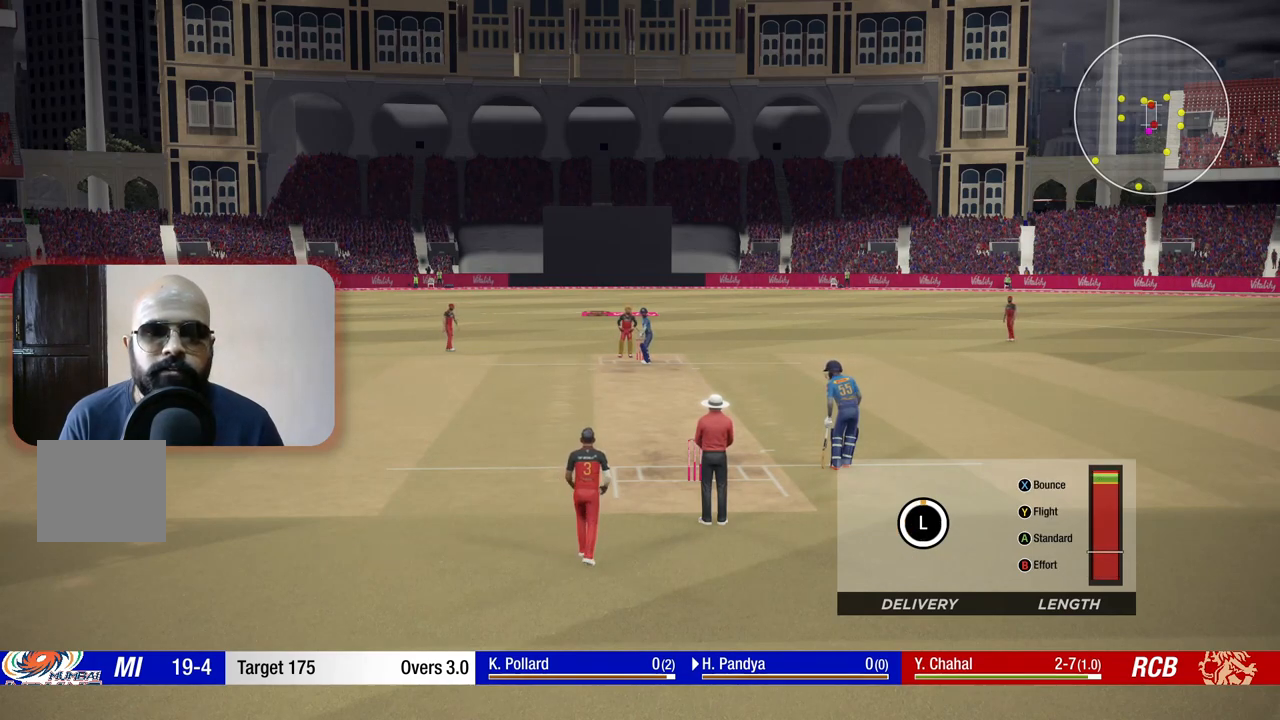
{"buttons": [], "left_stick": "up", "right_stick": "center", "events": []}
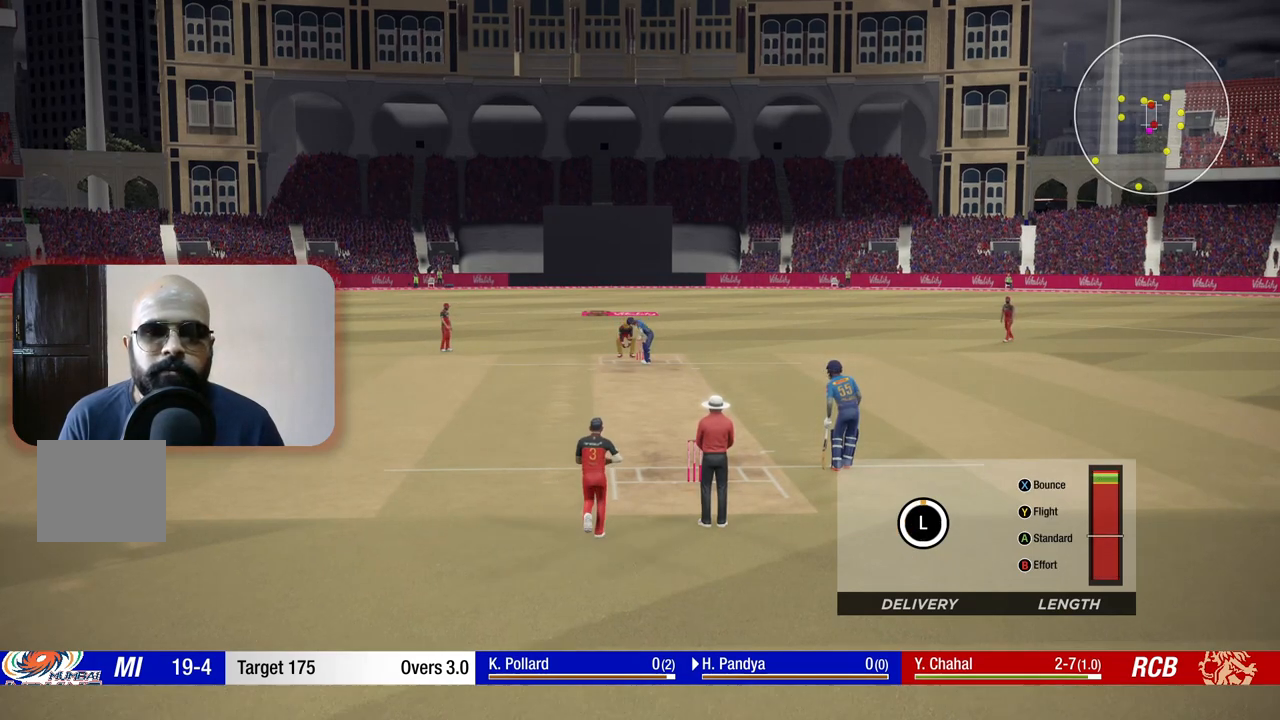
{"buttons": [], "left_stick": "up", "right_stick": "center", "events": []}
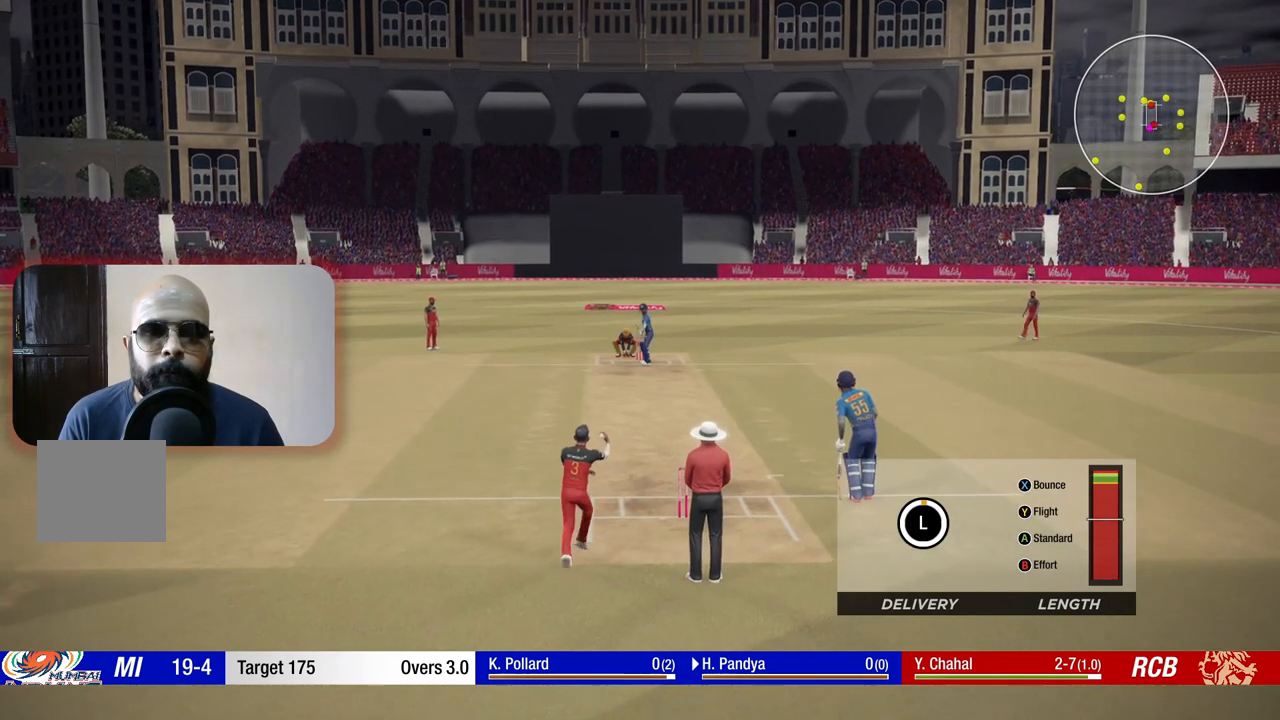
{"buttons": [], "left_stick": "up", "right_stick": "center", "events": []}
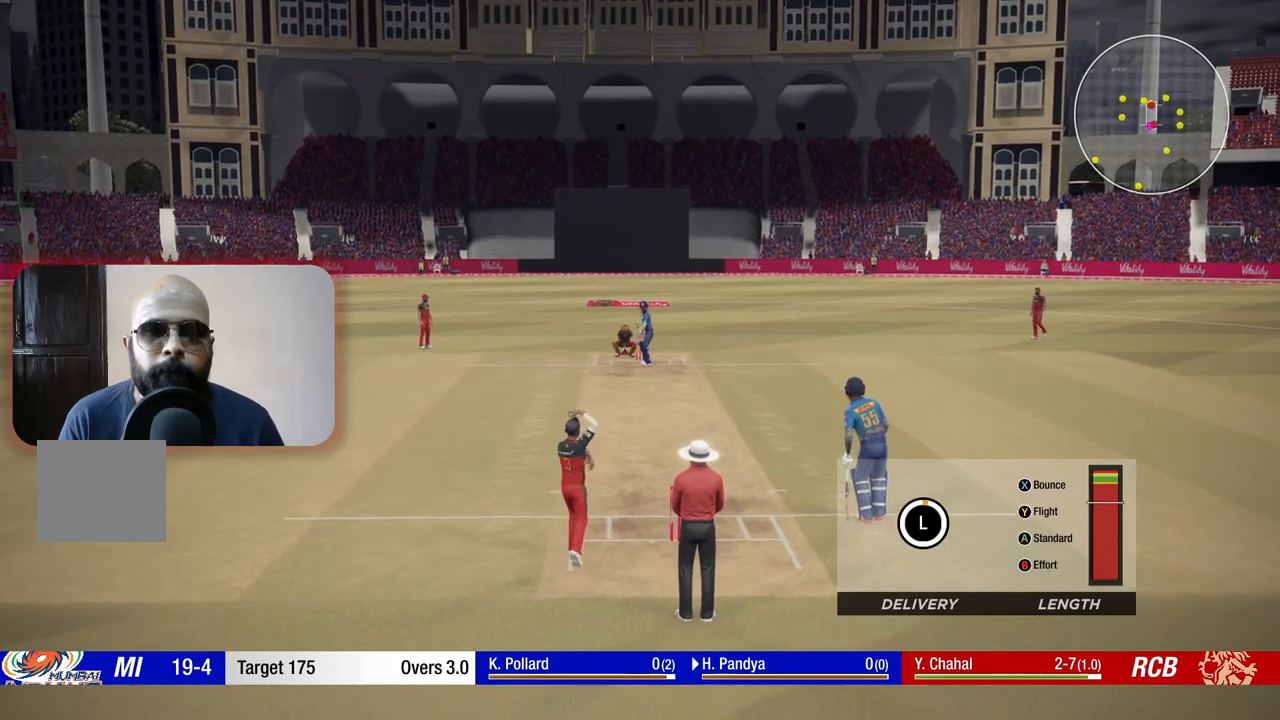
{"buttons": [], "left_stick": "up", "right_stick": "center", "events": []}
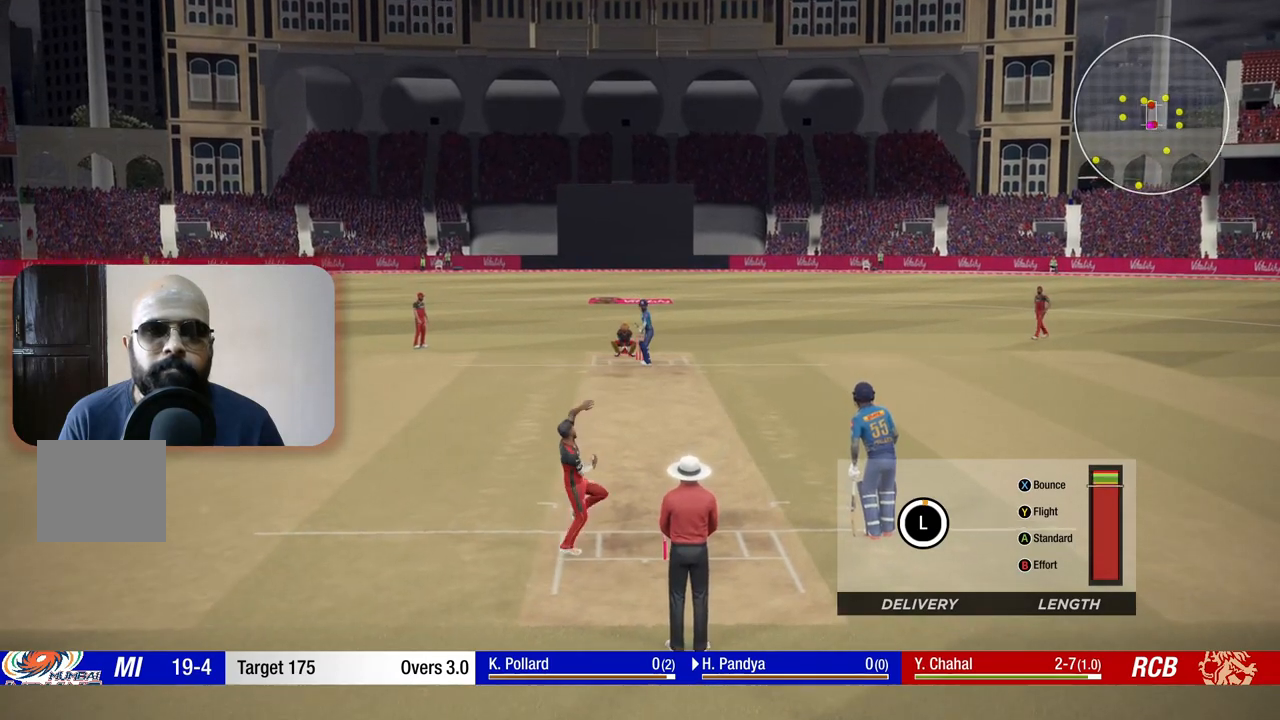
{"buttons": [], "left_stick": "up", "right_stick": "center", "events": [[383, "Y", "down"], [450, "Y", "up"]]}
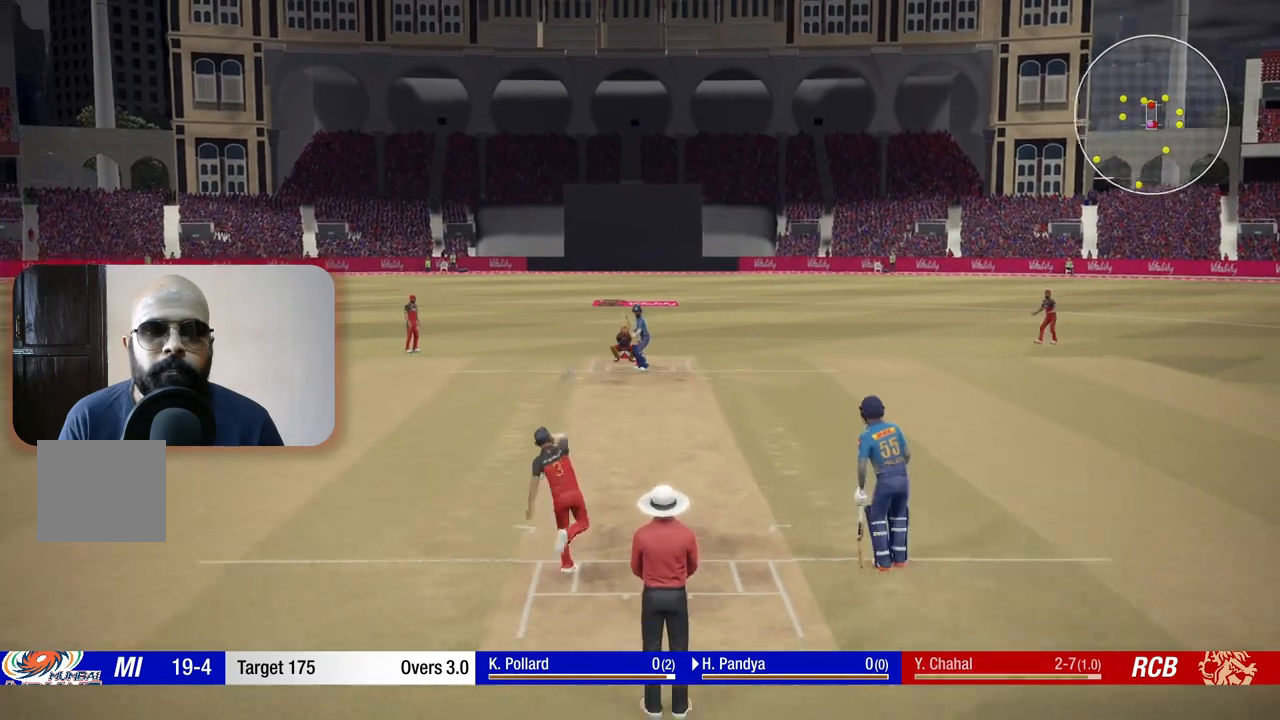
{"buttons": [], "left_stick": "up", "right_stick": "center", "events": []}
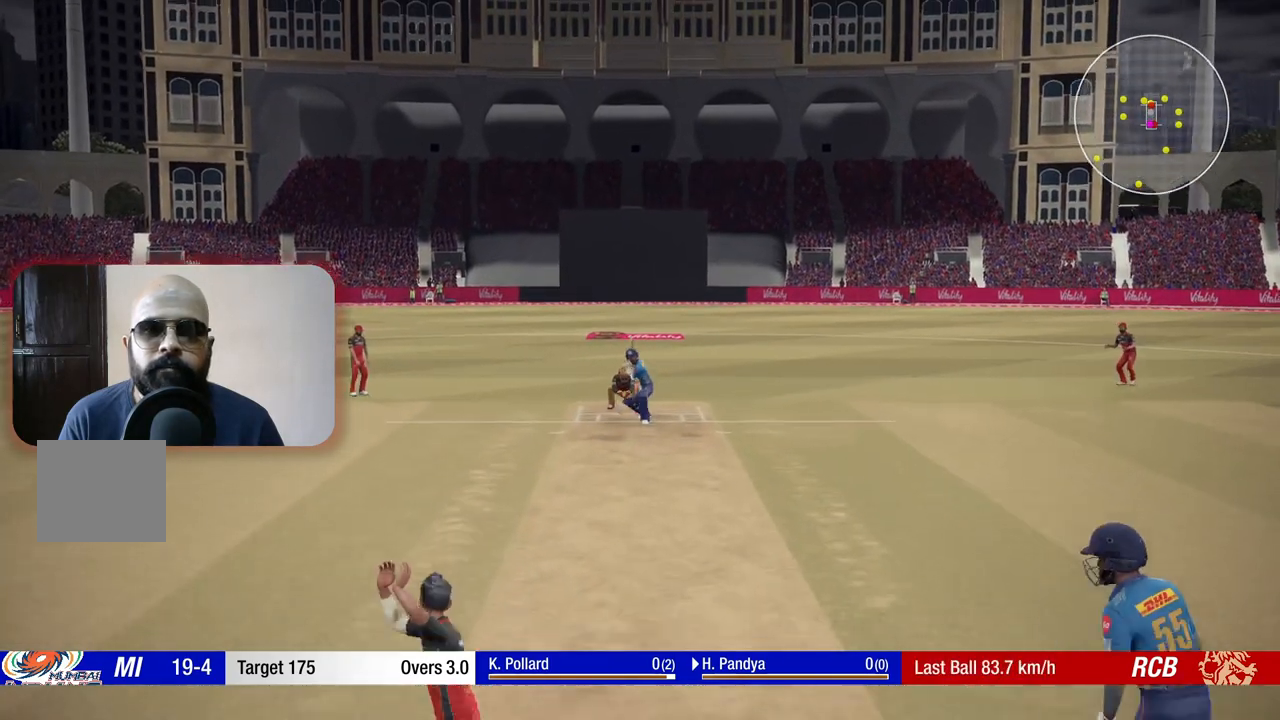
{"buttons": [], "left_stick": "up", "right_stick": "center", "events": []}
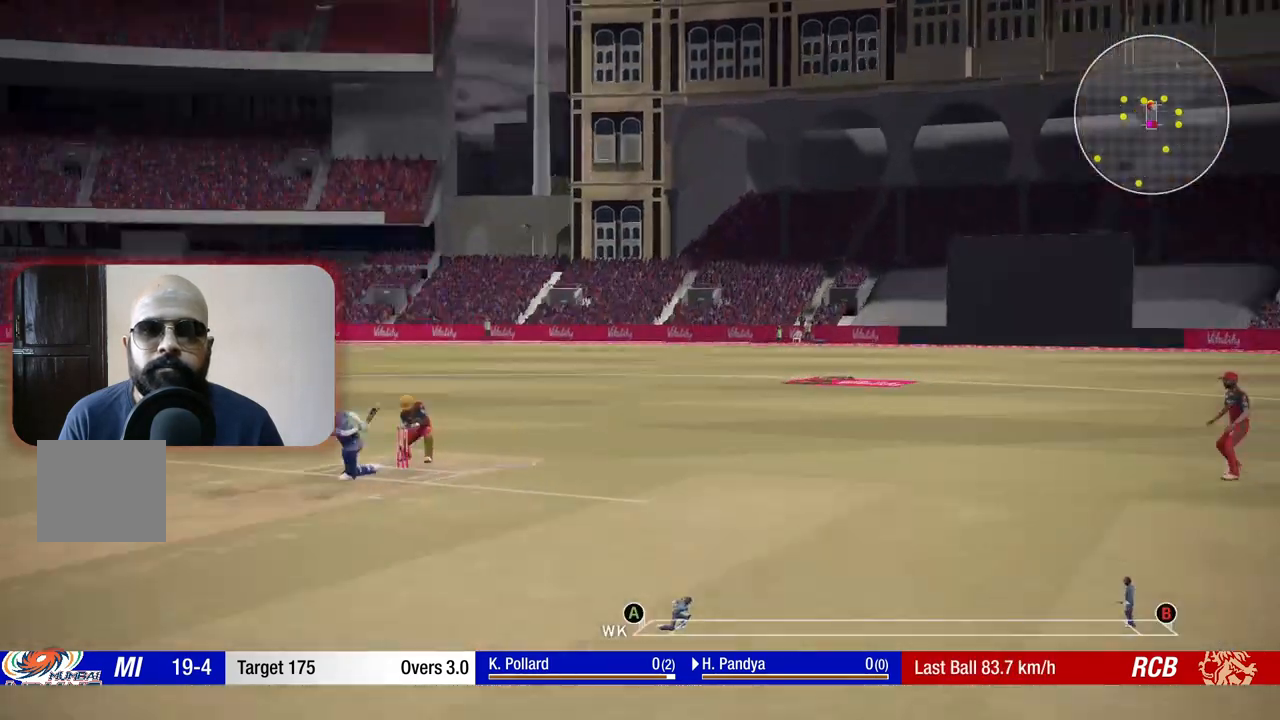
{"buttons": [], "left_stick": "center", "right_stick": "center", "events": [[200, "left_stick", "center"]]}